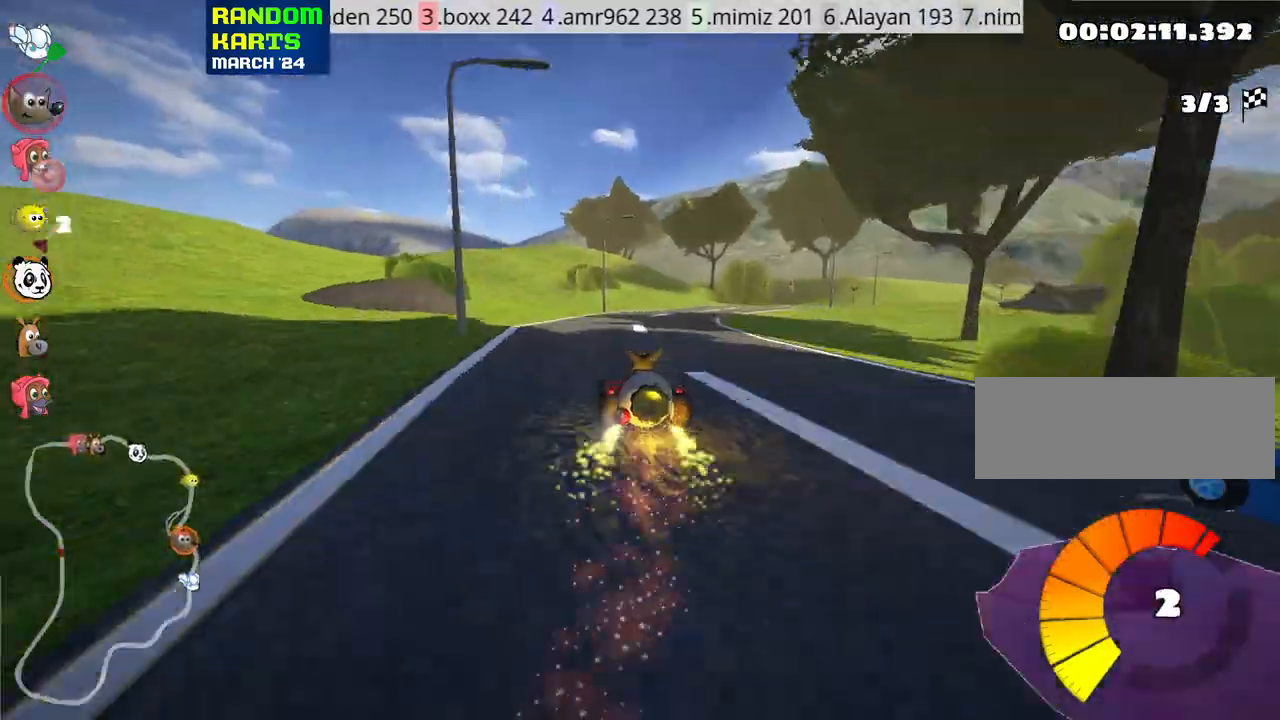
Gameplay with keyboard; each line is a JSON object with the keys held at the frame after it. "events" lists presses ("down") and releases ("up") of "down", "fire", "flag", "left", "look", "nitro", "right", "skid" and "up" between this image and that frame as [ms after this image, input, new state], when the widget could be followed in between. No other keys are recorded. Mouse input is not recorded. Key names are as the overlay labels them; some are game actions (e.g. jump) rather than physical keys.
{"keys": ["right", "skid", "up"], "events": [[166, "right", "down"], [166, "skid", "down"]]}
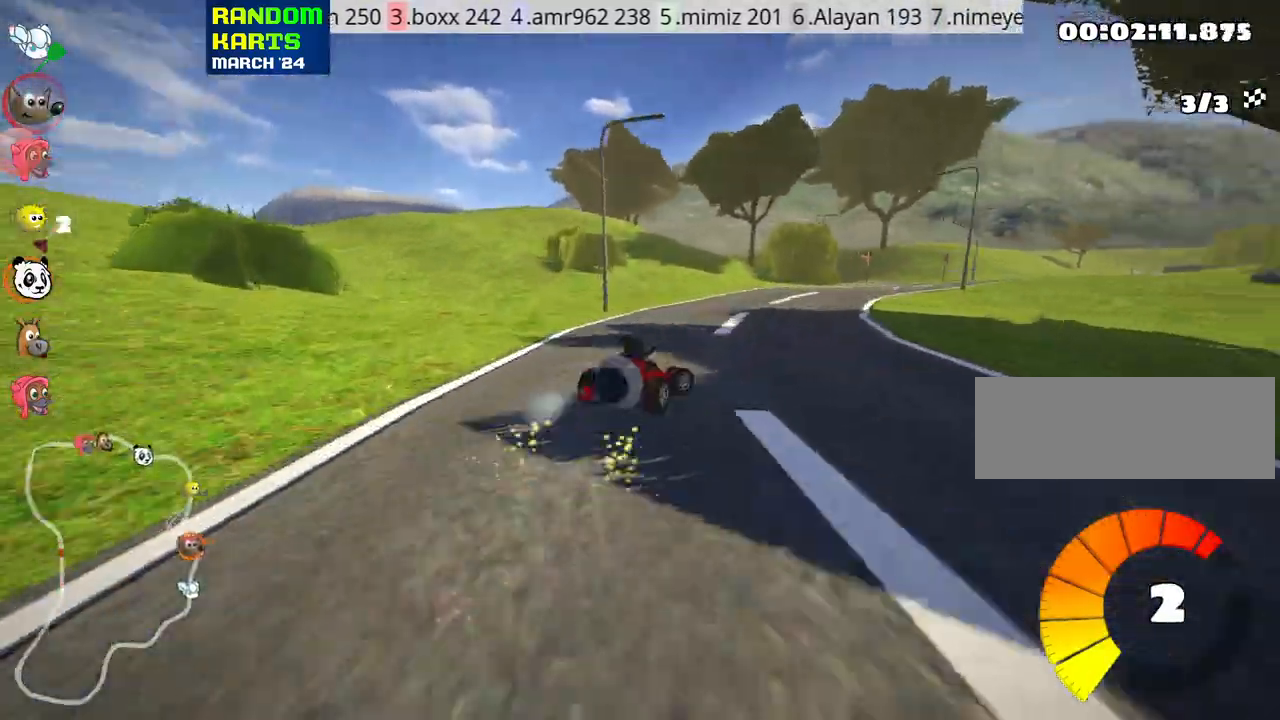
{"keys": ["right", "skid", "up"], "events": [[116, "left", "down"], [150, "right", "up"], [433, "right", "down"], [450, "left", "up"]]}
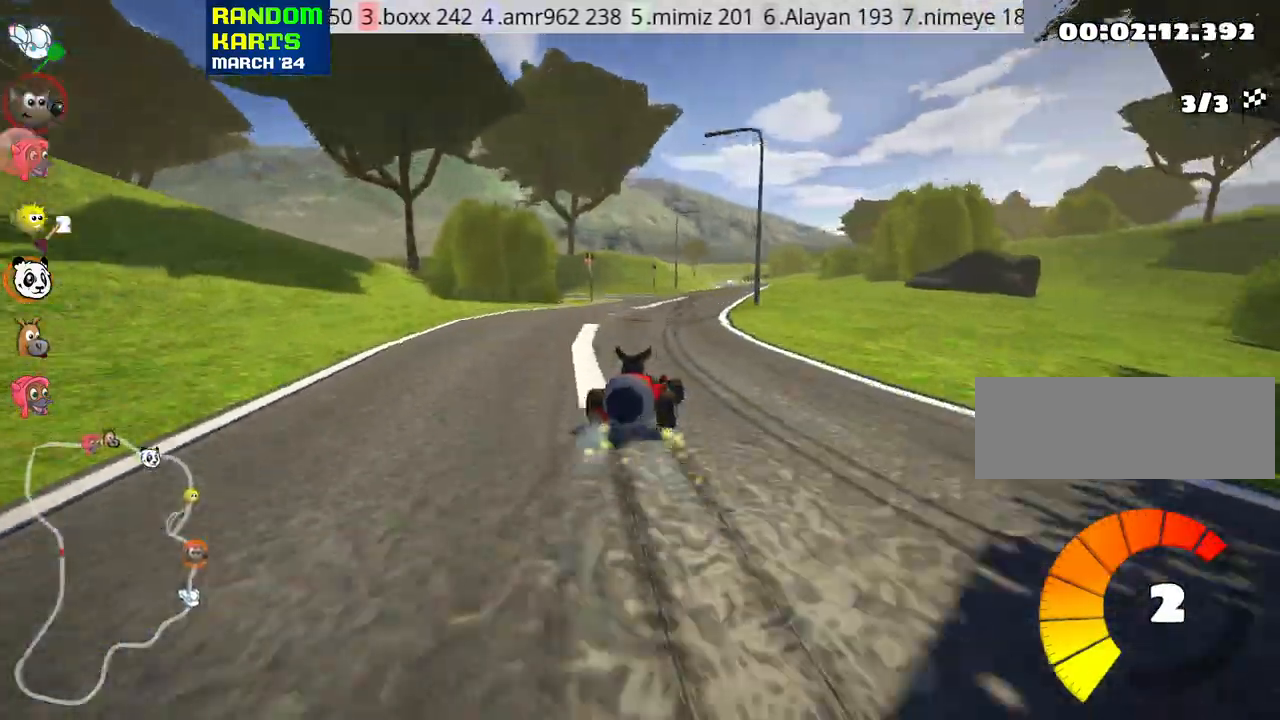
{"keys": ["left", "skid", "up"], "events": [[150, "left", "down"], [200, "right", "up"]]}
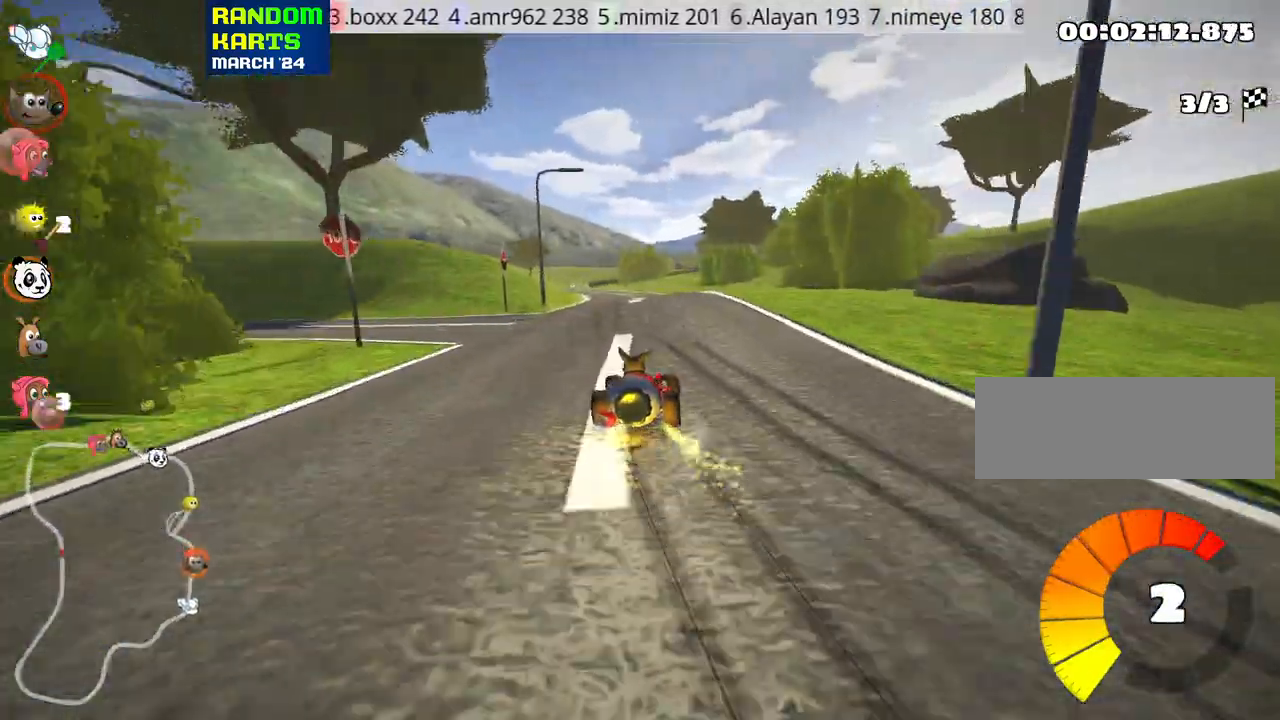
{"keys": ["left", "nitro", "skid", "up"], "events": [[500, "nitro", "down"]]}
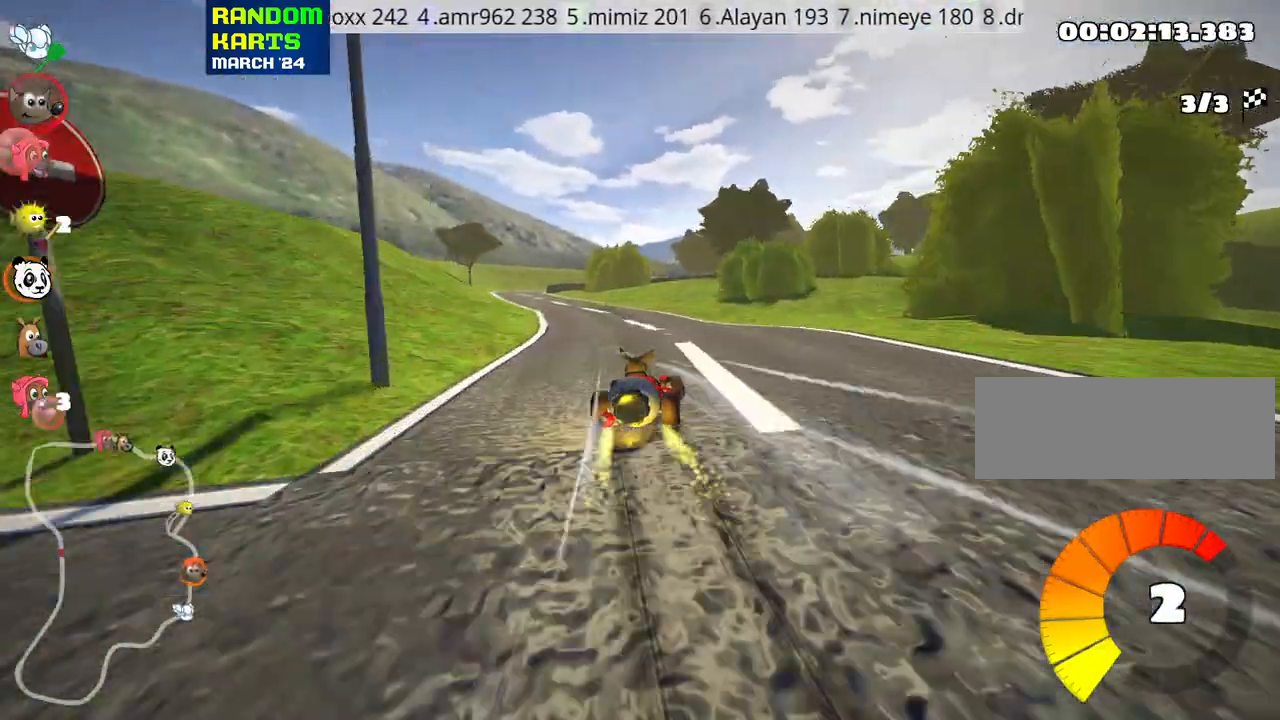
{"keys": ["up"], "events": [[50, "skid", "up"], [183, "nitro", "up"], [266, "left", "up"]]}
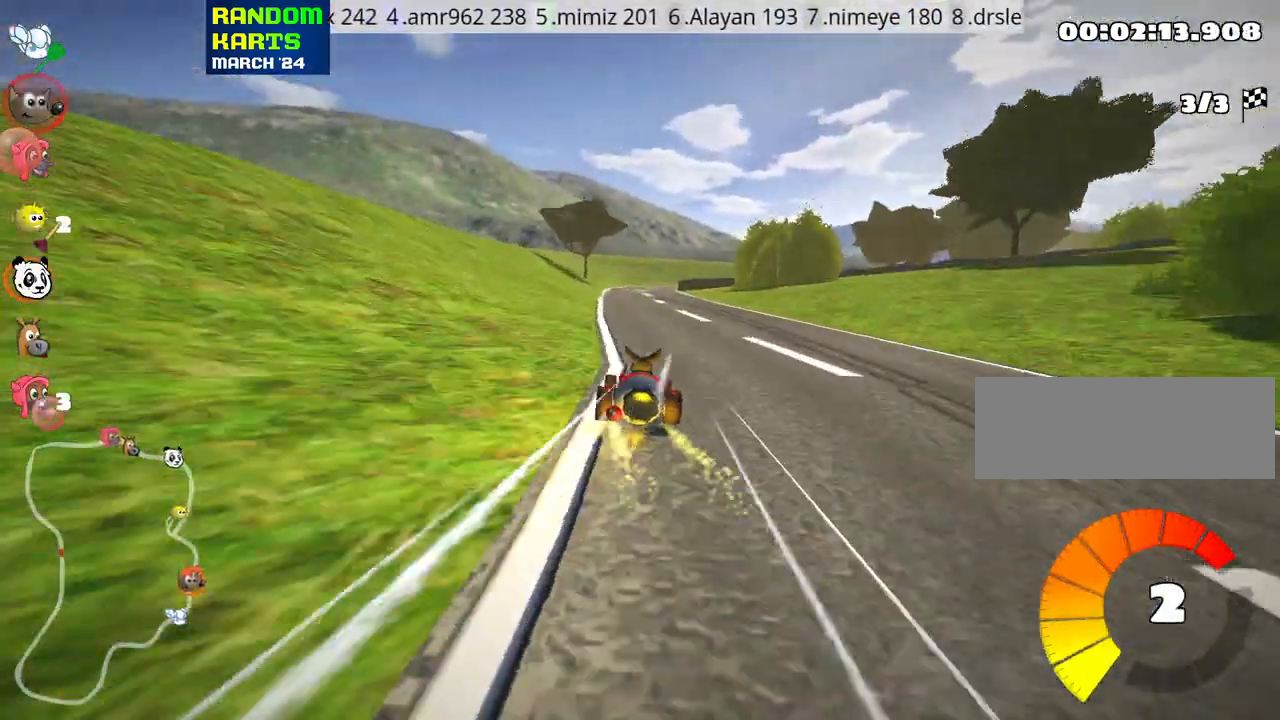
{"keys": ["left", "up"], "events": [[50, "right", "down"], [216, "right", "up"], [350, "left", "down"]]}
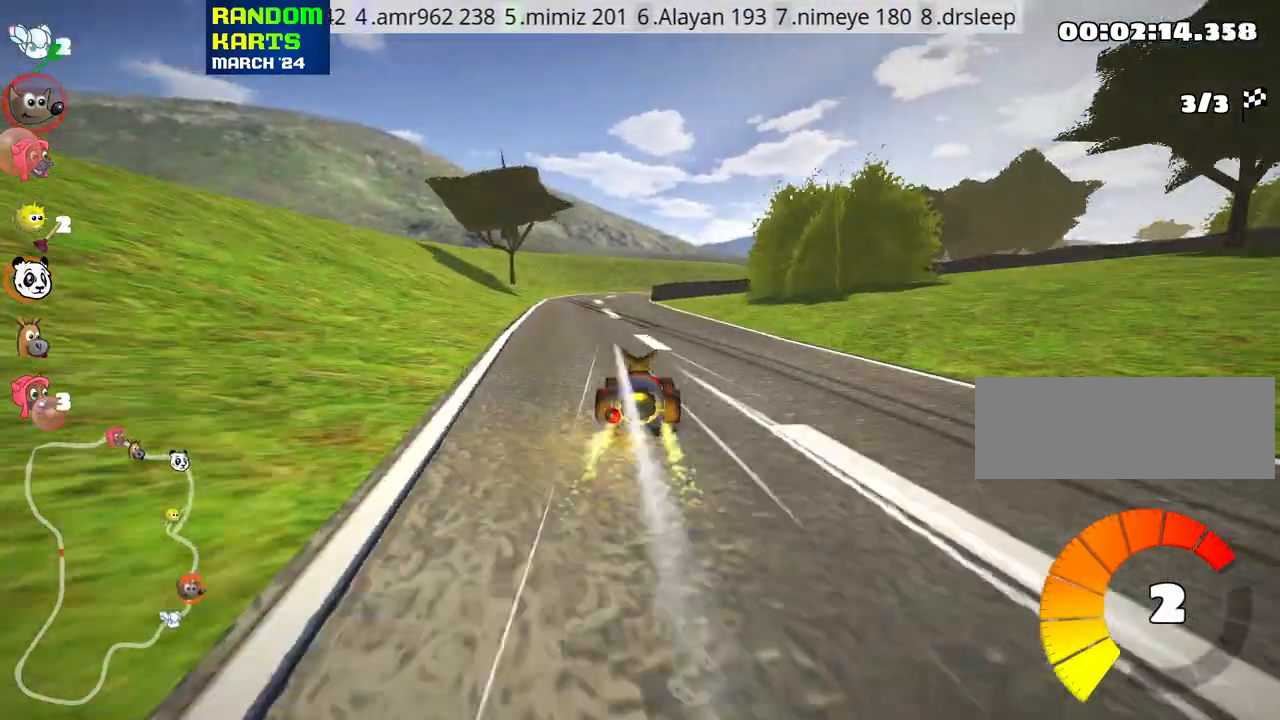
{"keys": ["skid", "up"], "events": [[100, "left", "up"], [166, "skid", "down"], [183, "right", "down"], [466, "right", "up"]]}
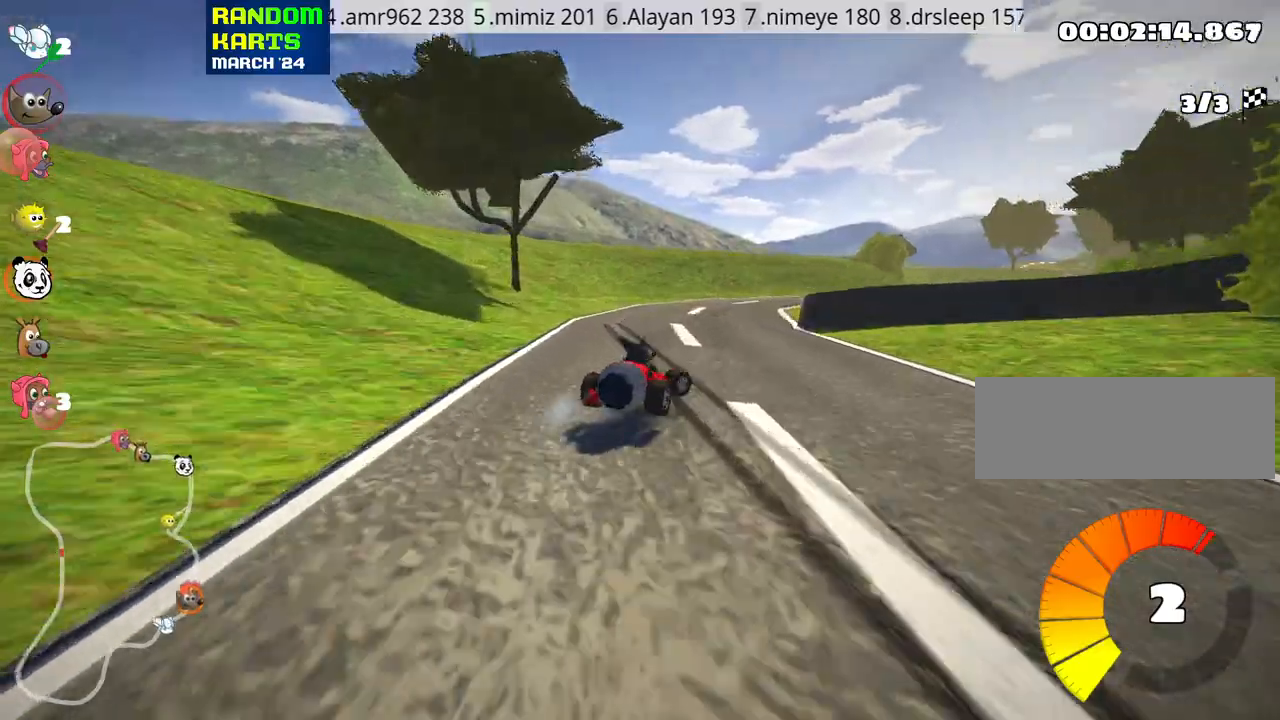
{"keys": ["left", "skid", "up"], "events": [[233, "left", "down"]]}
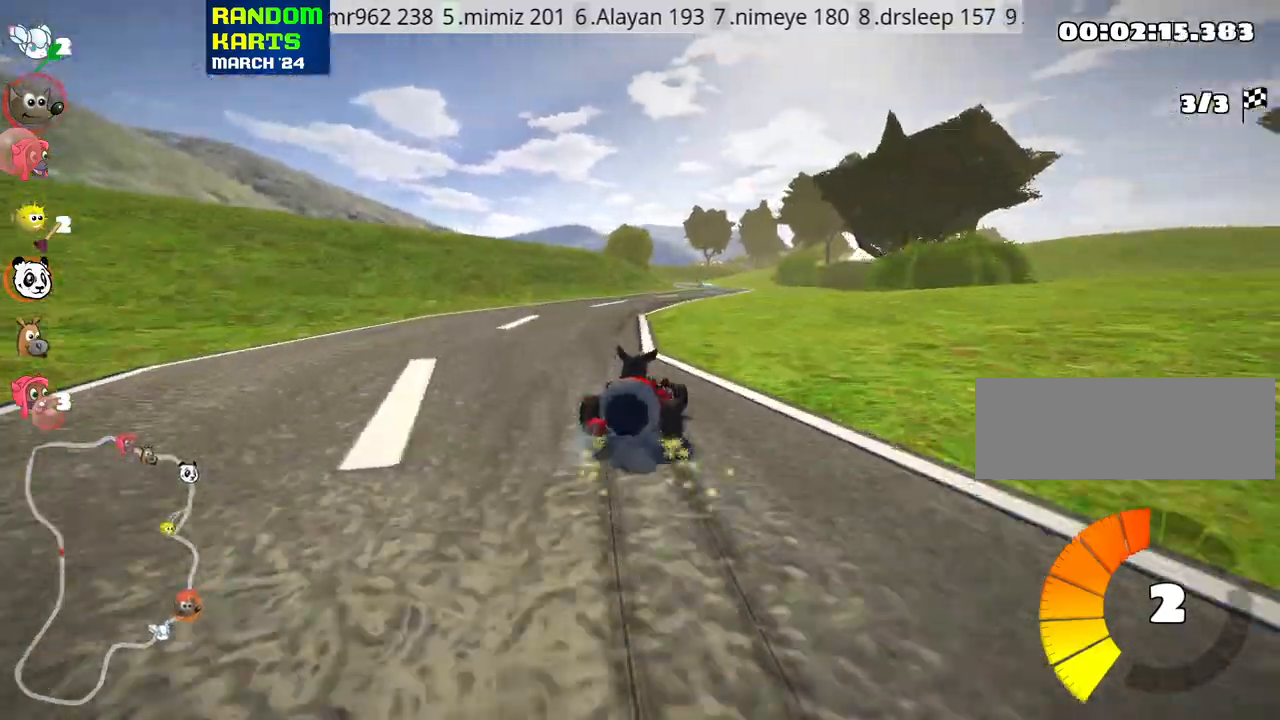
{"keys": ["left", "nitro", "skid", "up"], "events": [[300, "right", "down"], [316, "left", "up"], [433, "left", "down"], [433, "right", "up"], [500, "nitro", "down"]]}
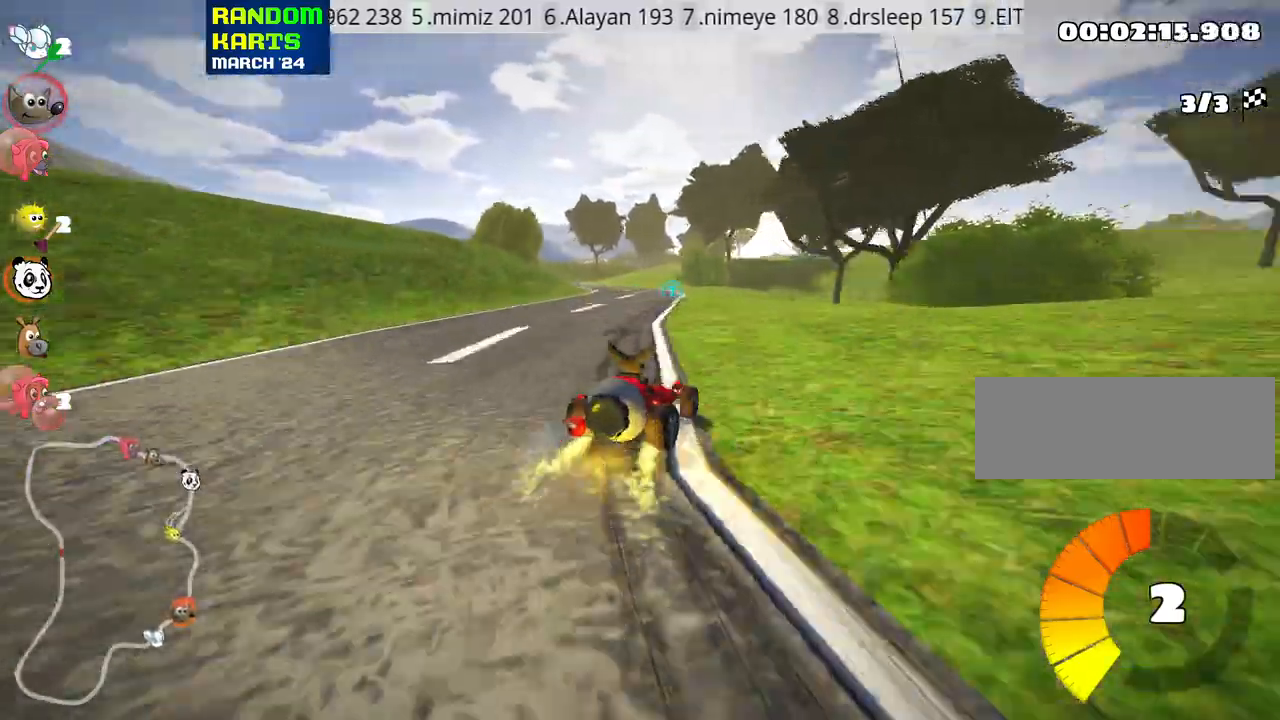
{"keys": ["left", "skid", "up"], "events": [[150, "nitro", "up"], [366, "left", "up"], [483, "left", "down"]]}
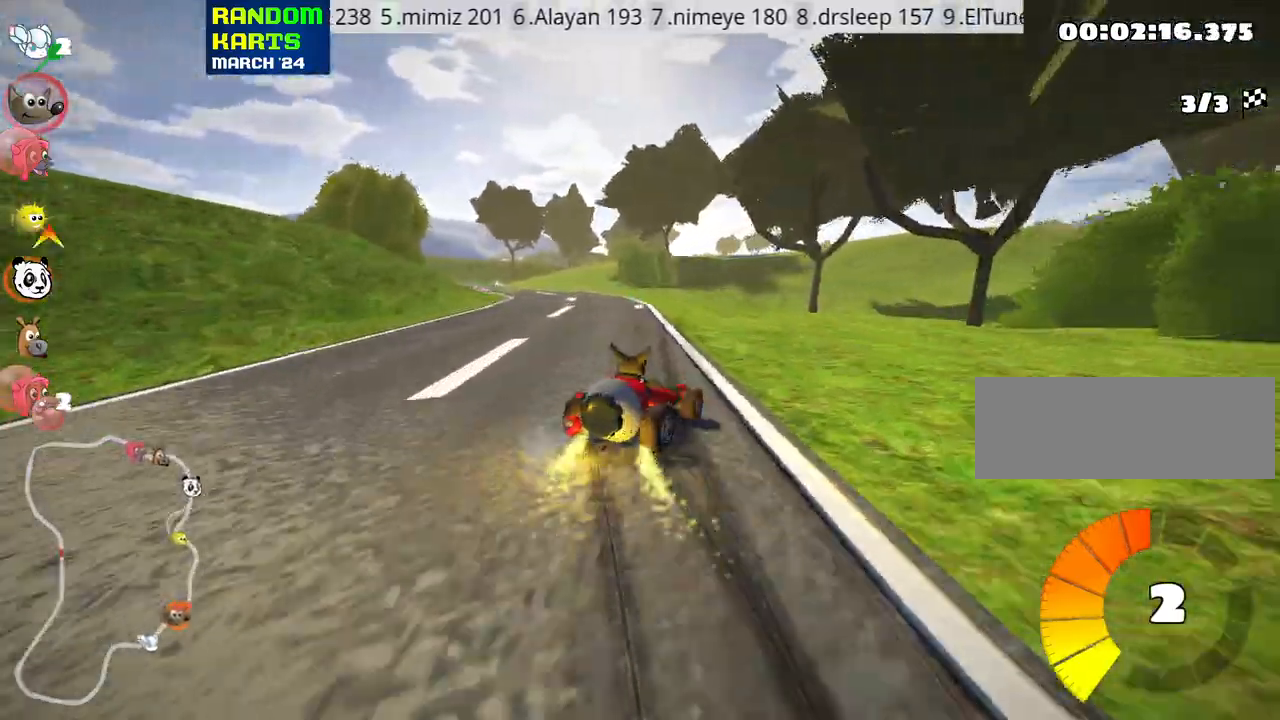
{"keys": ["left", "up"], "events": [[300, "skid", "up"]]}
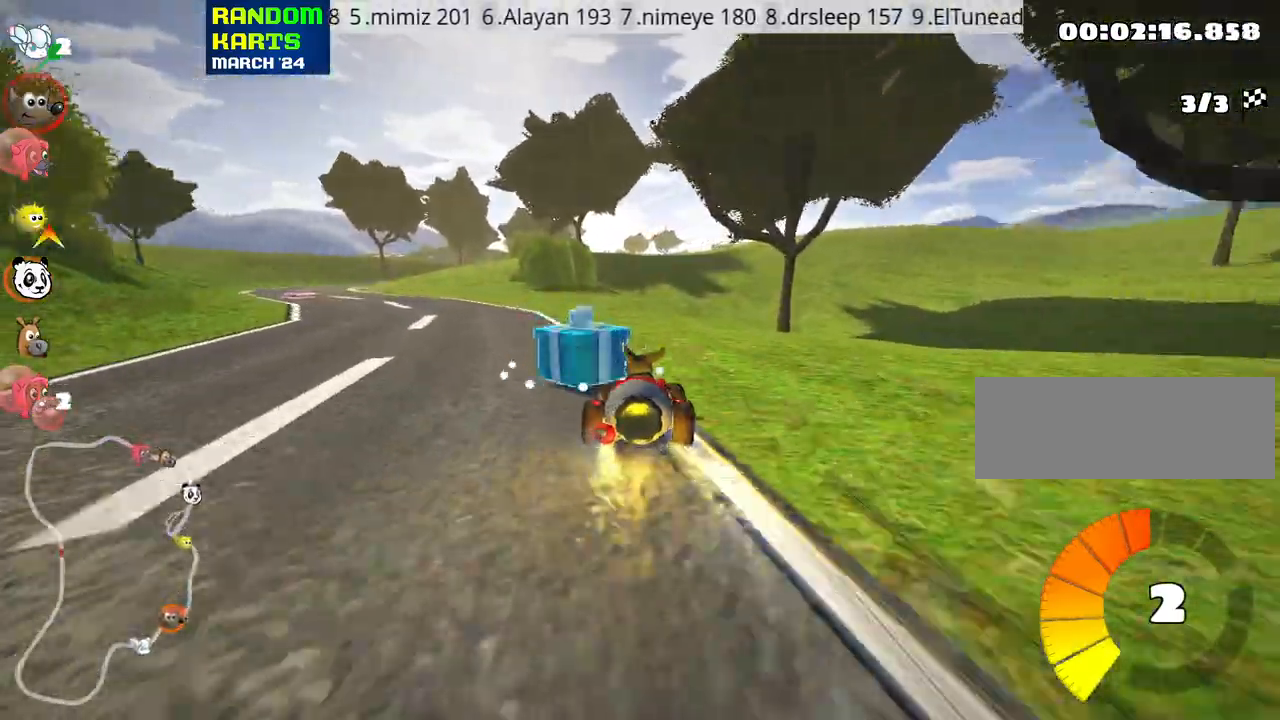
{"keys": ["up"], "events": [[216, "left", "up"]]}
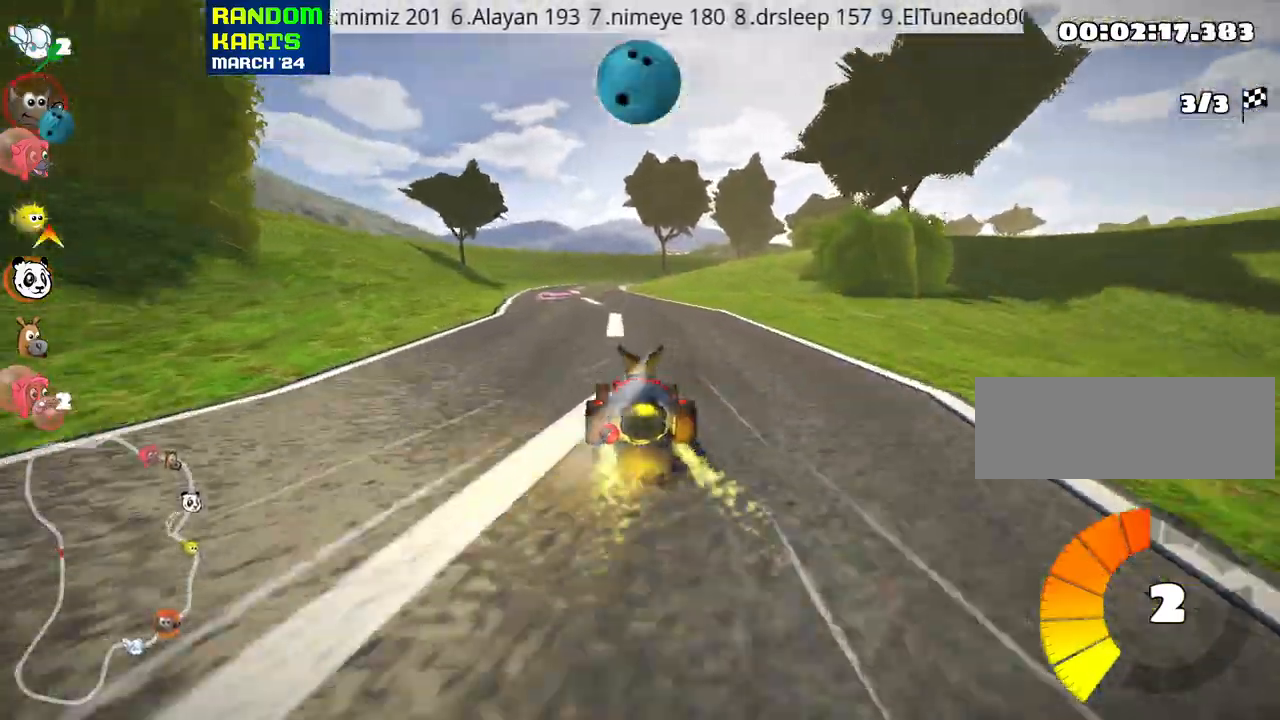
{"keys": ["left", "up"], "events": [[466, "left", "down"]]}
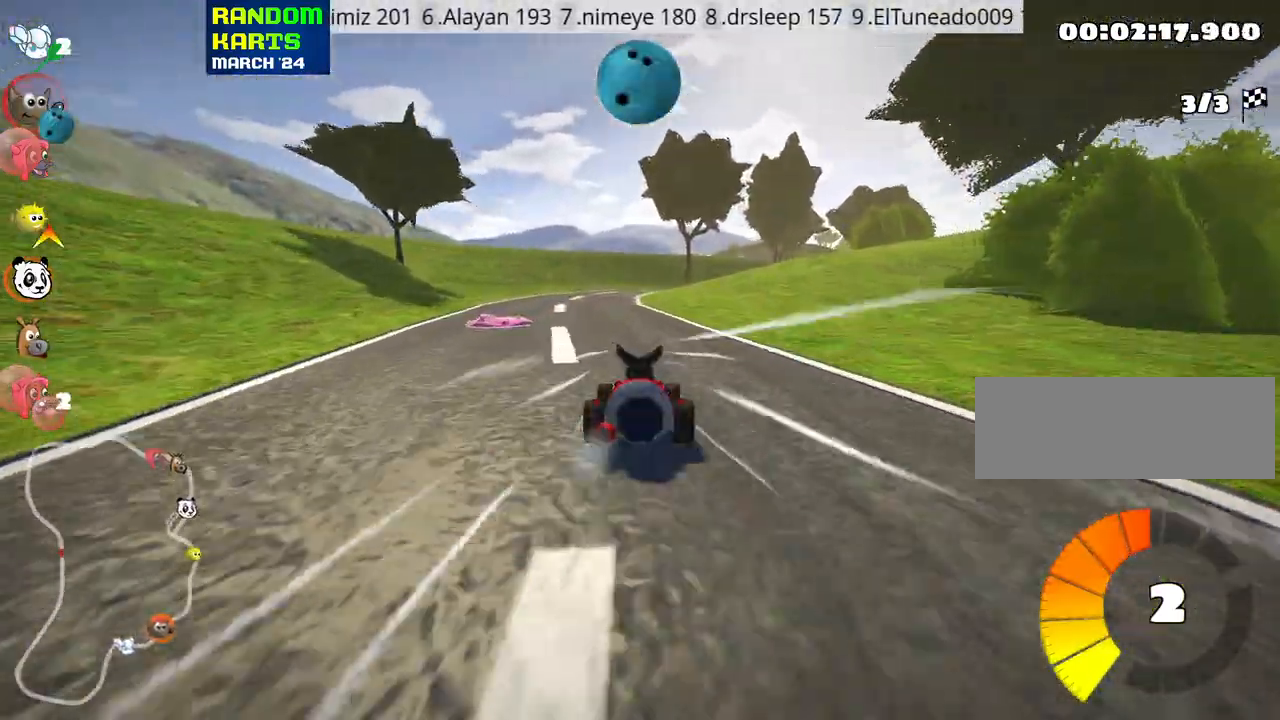
{"keys": ["left", "skid", "up"], "events": [[183, "left", "up"], [250, "skid", "down"], [283, "right", "down"], [383, "left", "down"], [400, "right", "up"]]}
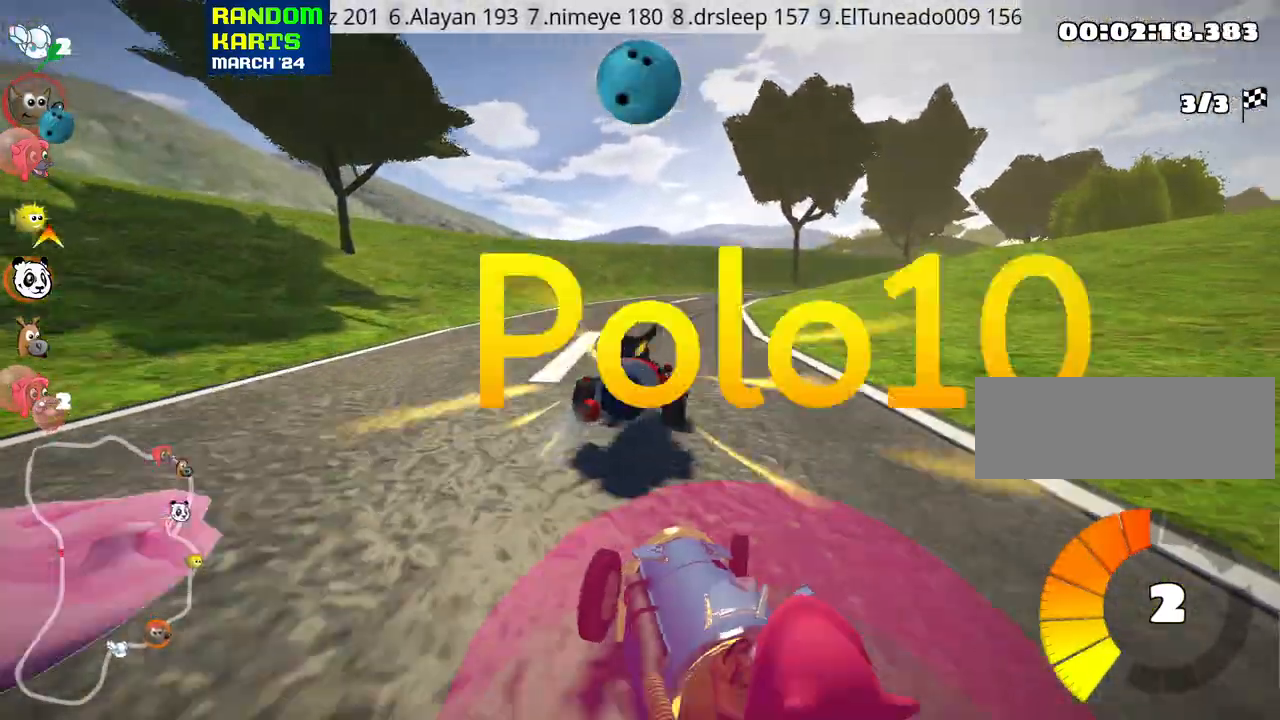
{"keys": ["left", "skid", "up"], "events": [[433, "left", "up"], [483, "left", "down"]]}
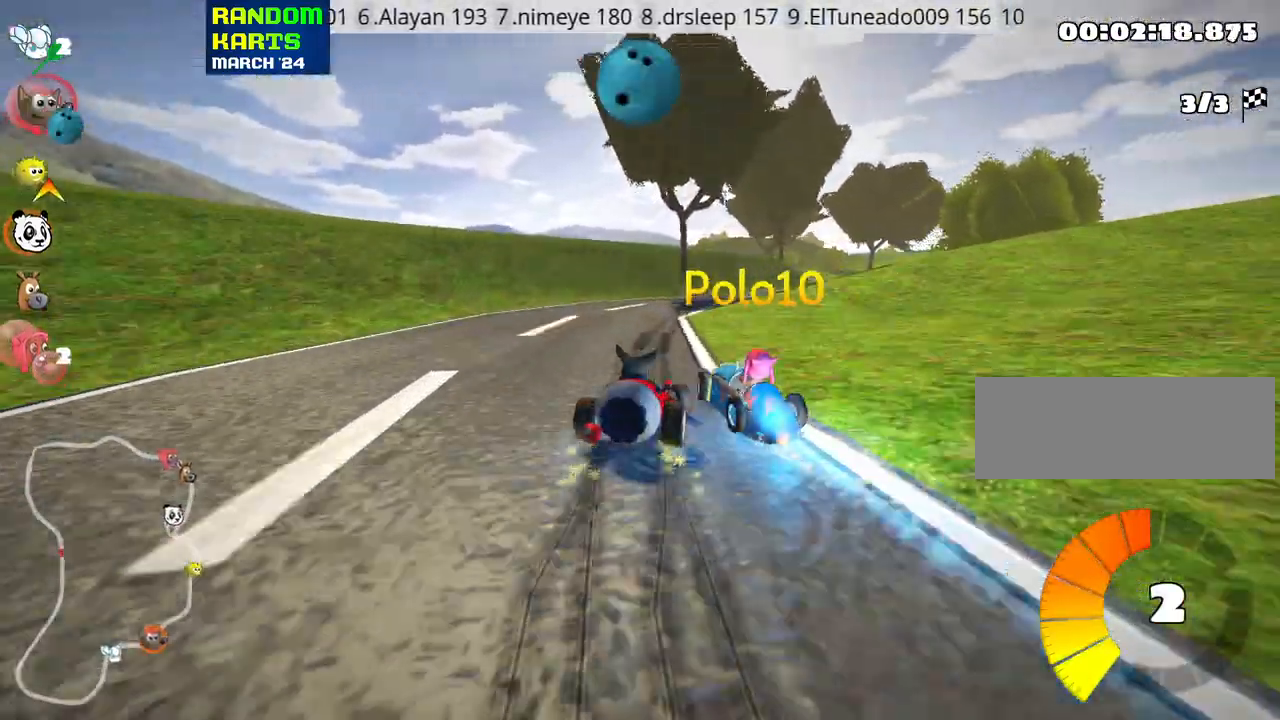
{"keys": ["left", "right", "skid", "up"], "events": [[250, "right", "down"], [283, "left", "up"], [483, "left", "down"]]}
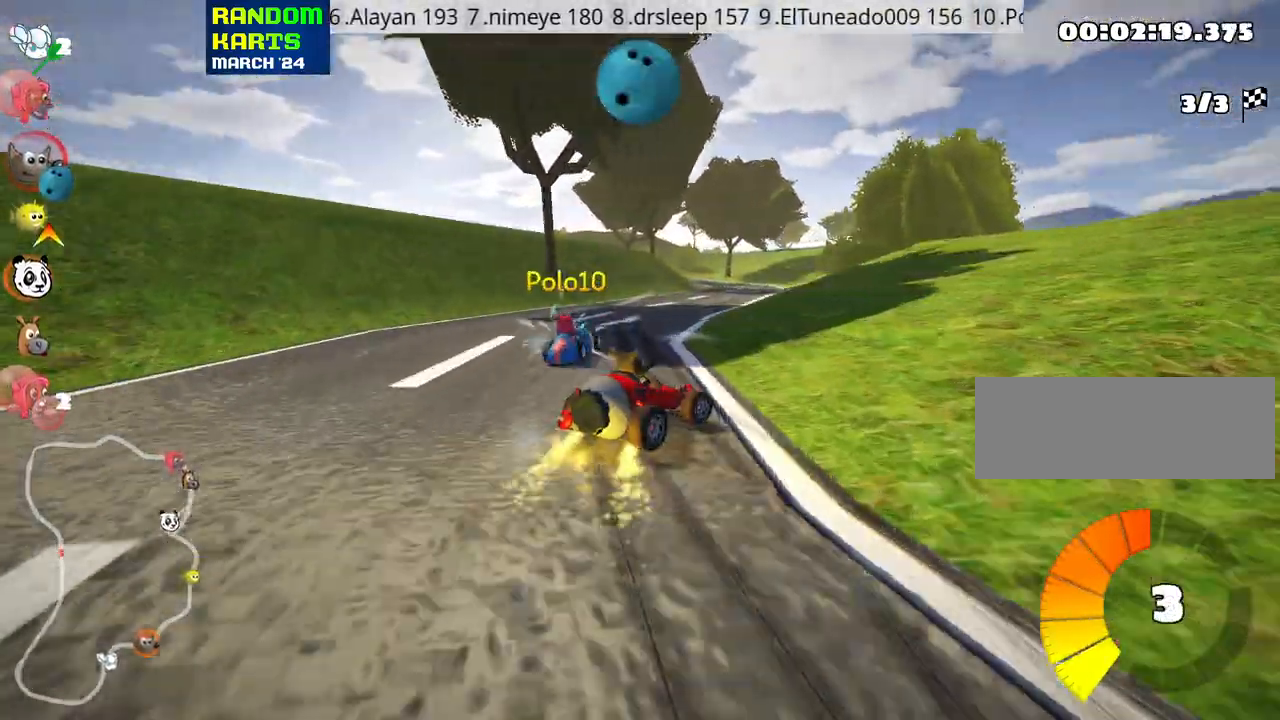
{"keys": ["left", "skid", "up"], "events": [[66, "right", "up"], [133, "nitro", "down"], [233, "left", "up"], [250, "right", "down"], [316, "nitro", "up"], [333, "right", "up"], [350, "left", "down"]]}
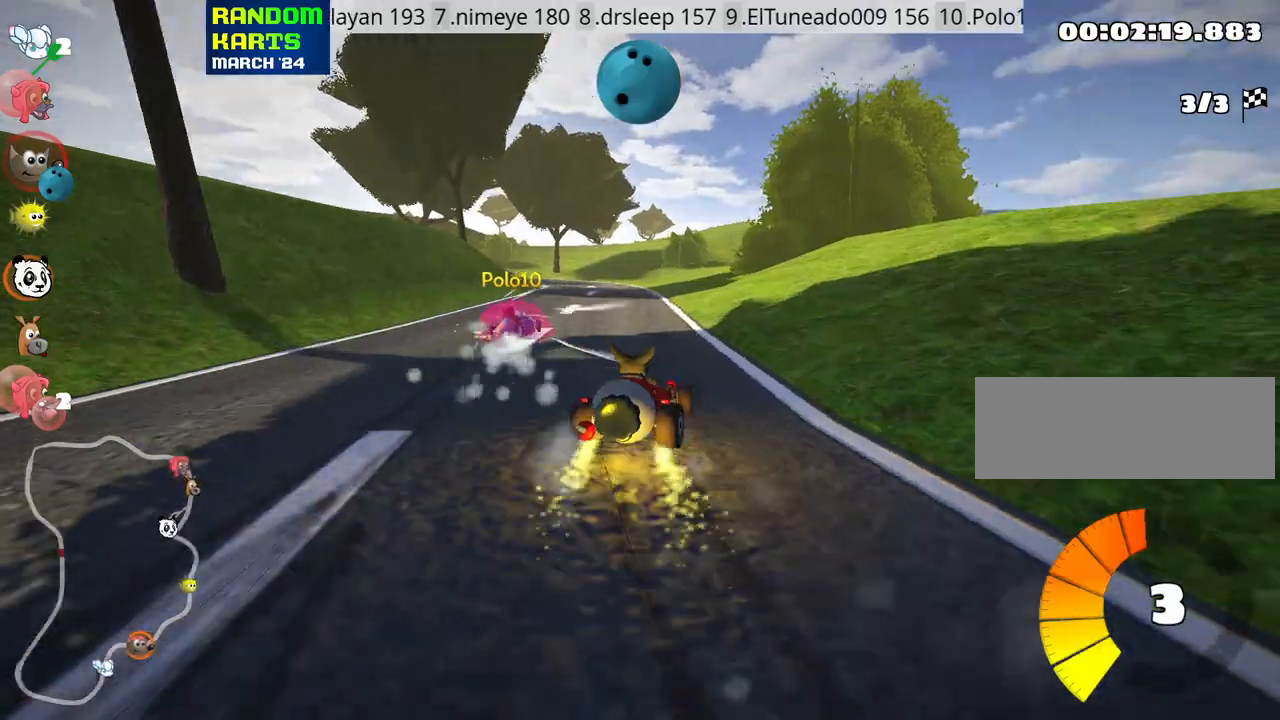
{"keys": ["left", "up"], "events": [[316, "skid", "up"]]}
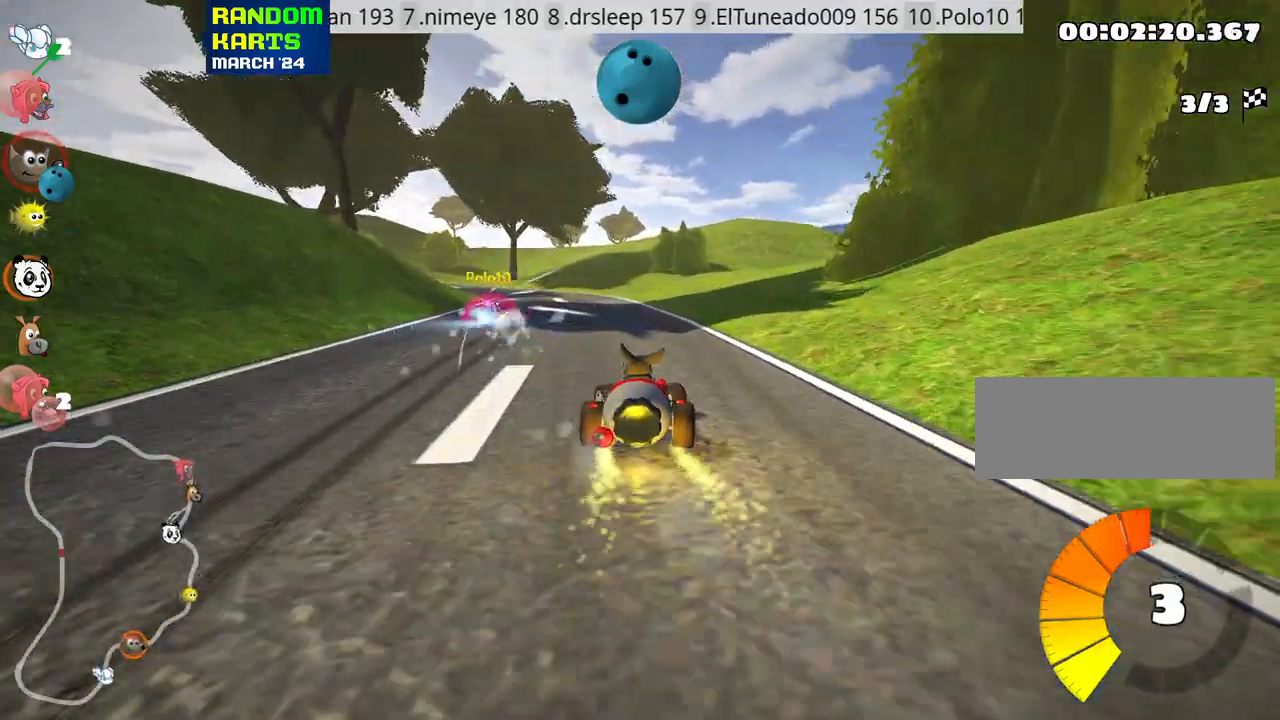
{"keys": ["up"]}
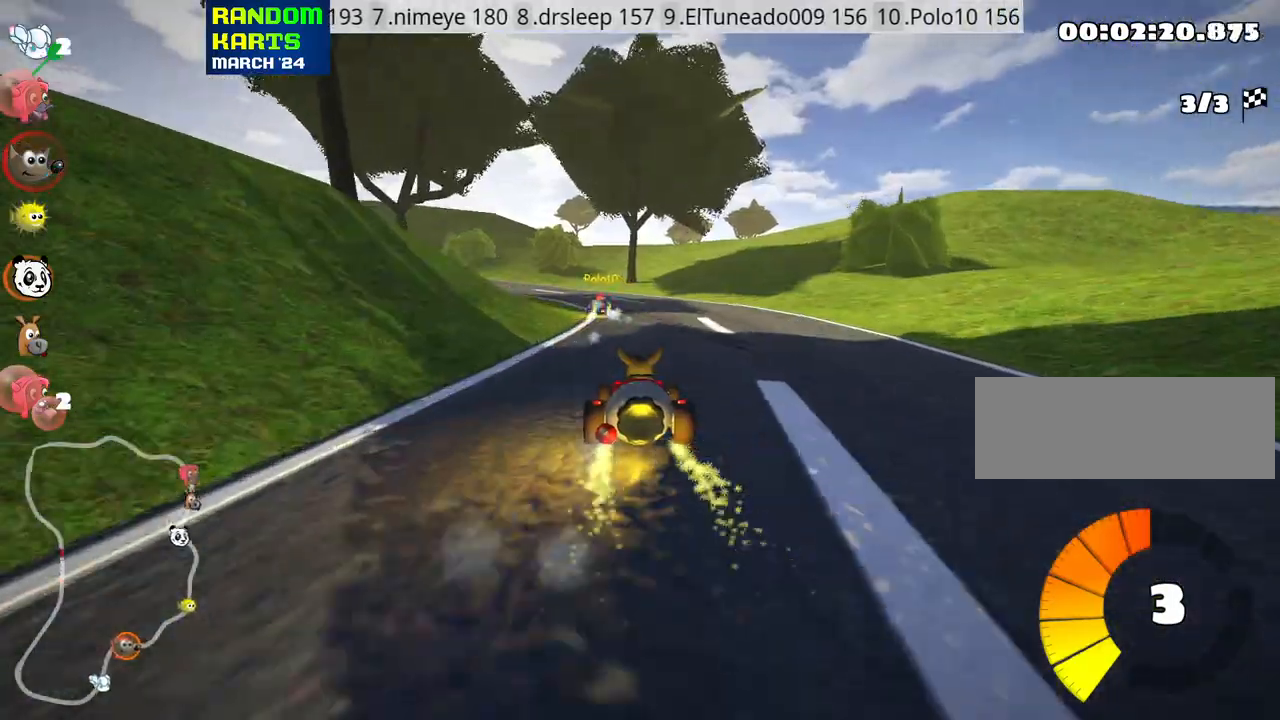
{"keys": ["right", "skid", "up"], "events": [[116, "skid", "down"], [183, "left", "down"], [283, "right", "down"], [333, "left", "up"]]}
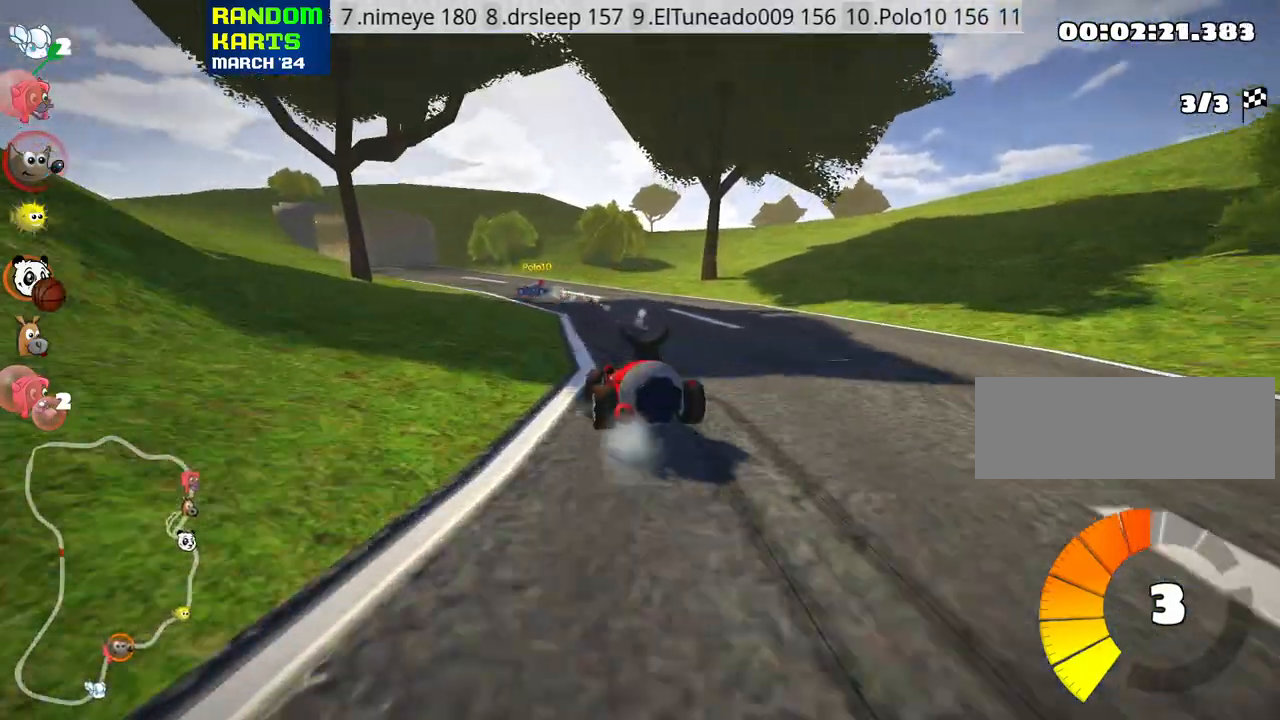
{"keys": ["left", "skid", "up"], "events": [[66, "left", "down"], [116, "right", "up"]]}
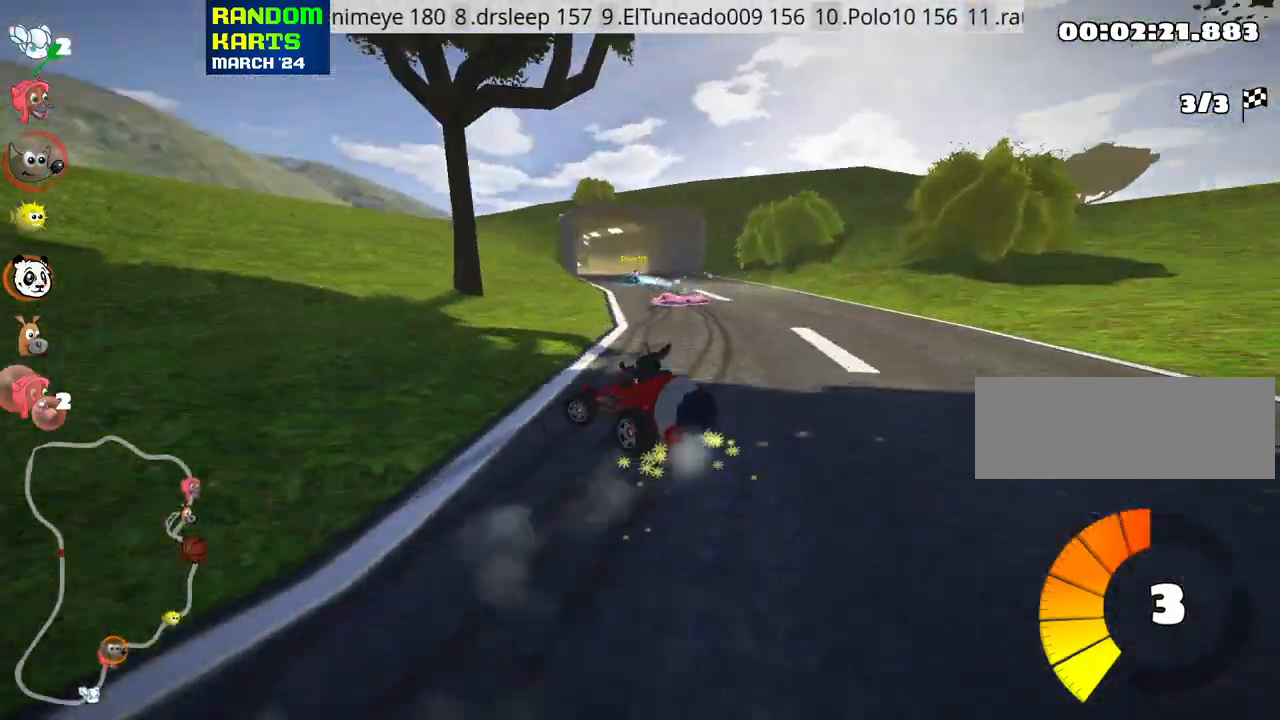
{"keys": ["right", "skid", "up"], "events": [[33, "right", "down"], [66, "left", "up"], [216, "right", "up"], [366, "right", "down"]]}
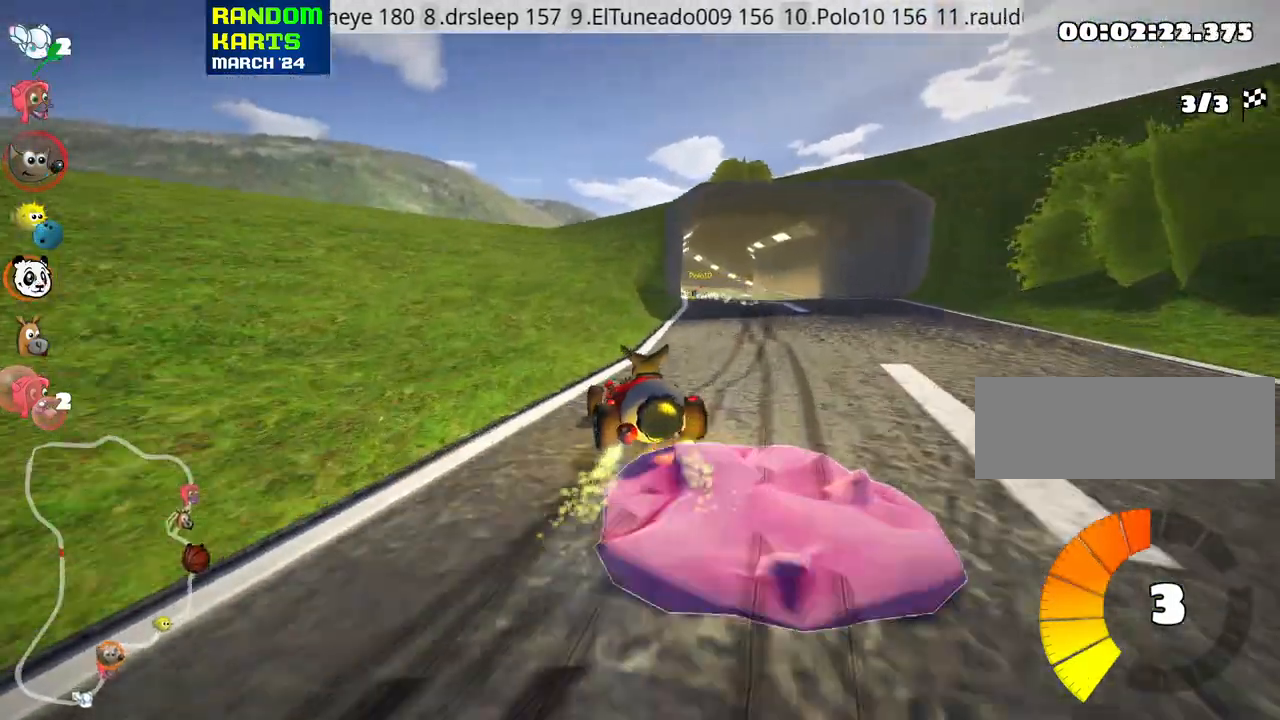
{"keys": ["up"], "events": [[16, "skid", "up"], [283, "right", "up"]]}
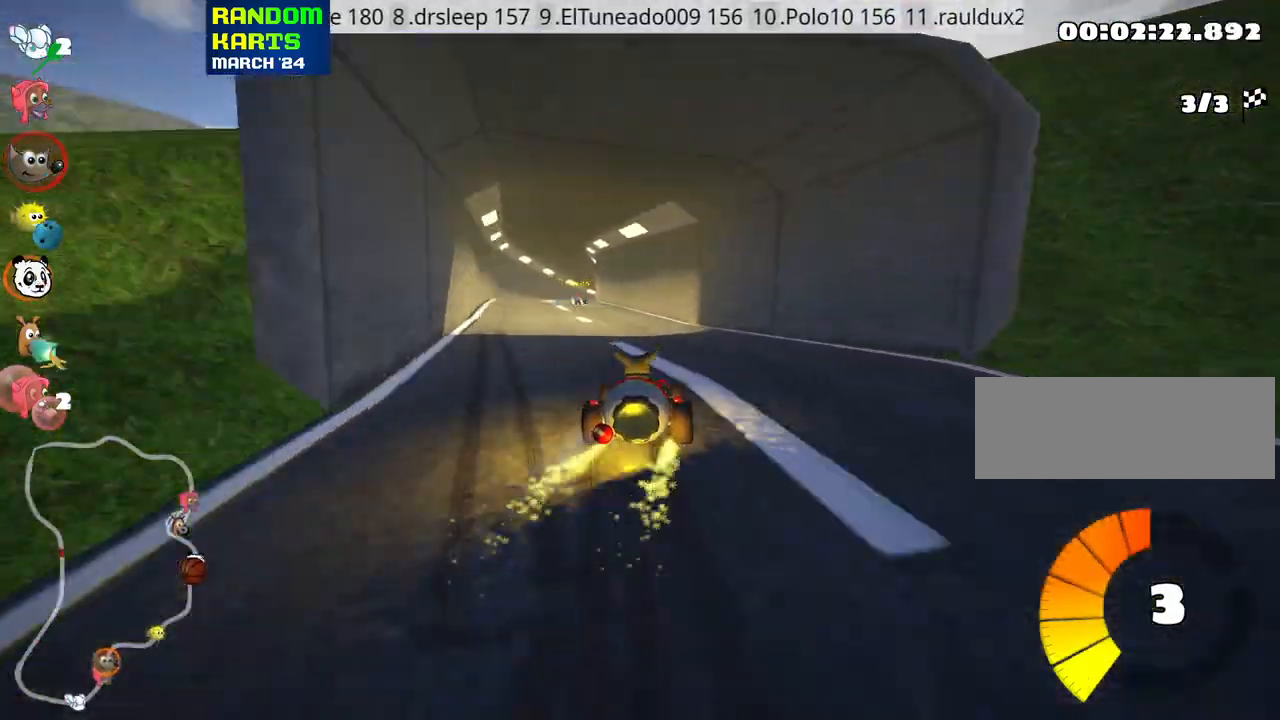
{"keys": ["up"], "events": [[33, "left", "down"], [116, "nitro", "down"], [300, "nitro", "up"], [466, "left", "up"]]}
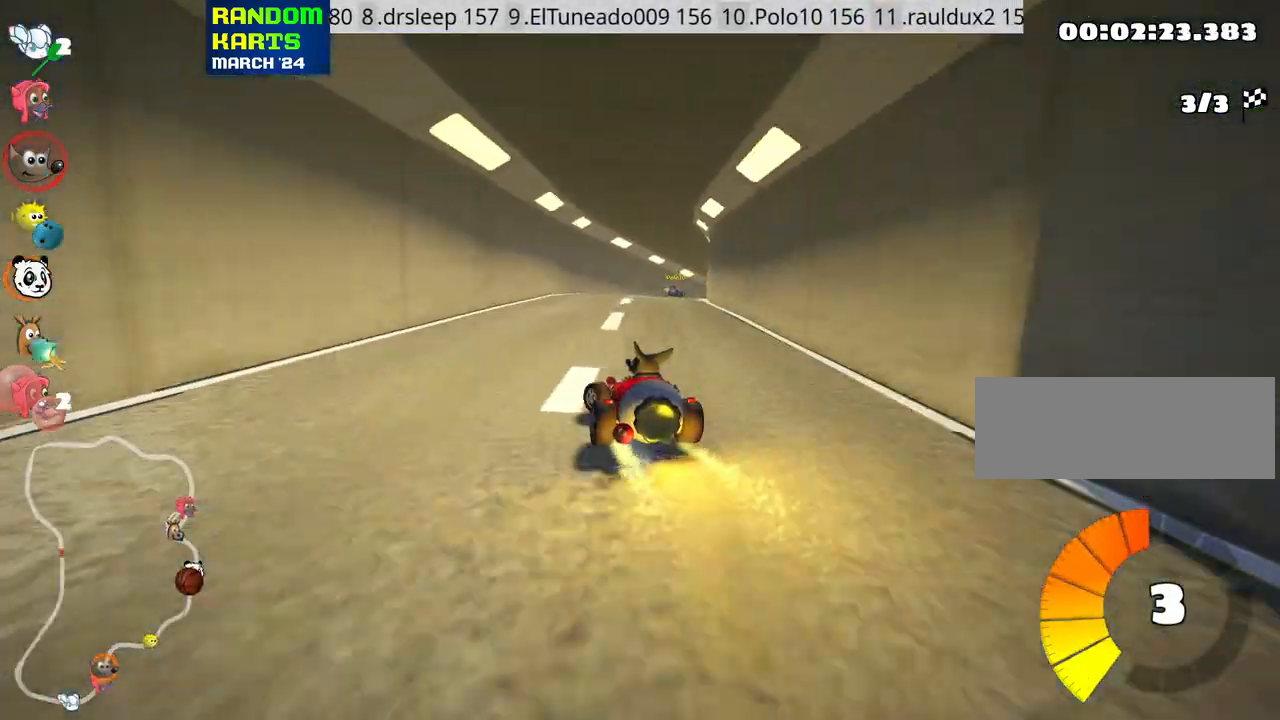
{"keys": ["left", "skid", "up"], "events": [[50, "skid", "down"], [66, "right", "down"], [216, "right", "up"], [283, "left", "down"]]}
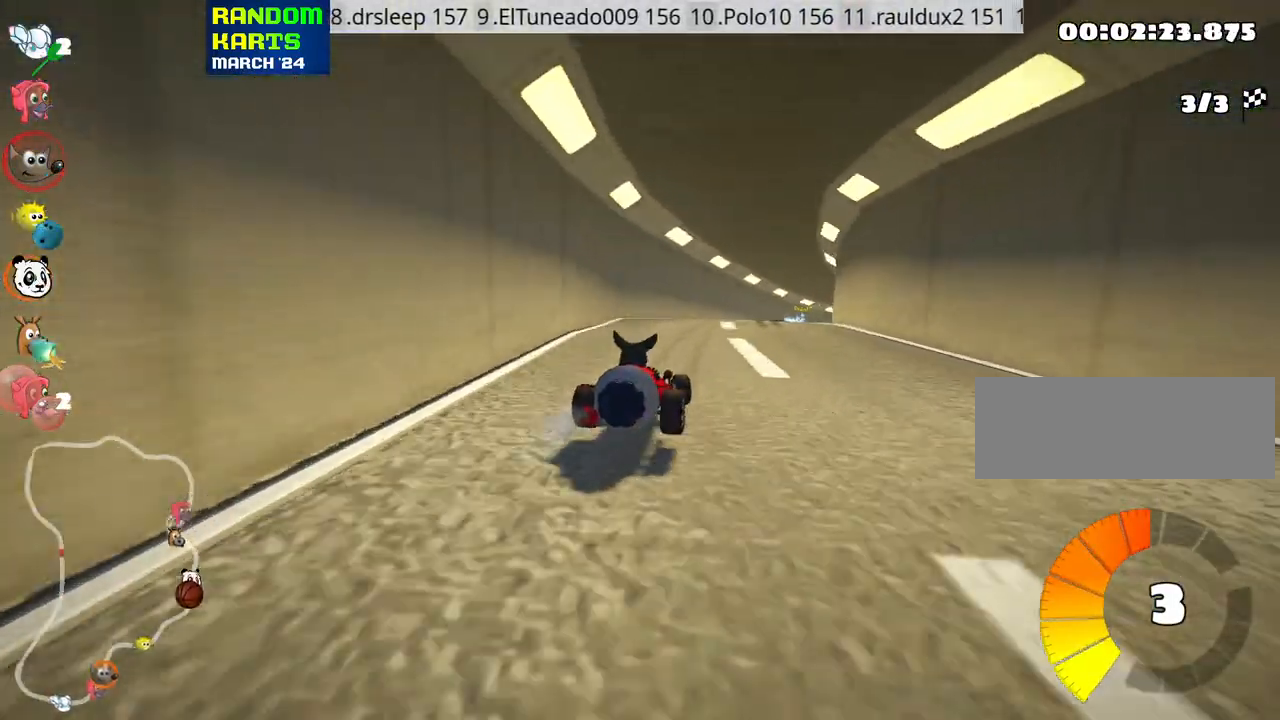
{"keys": ["left", "right", "skid", "up"], "events": [[416, "right", "down"]]}
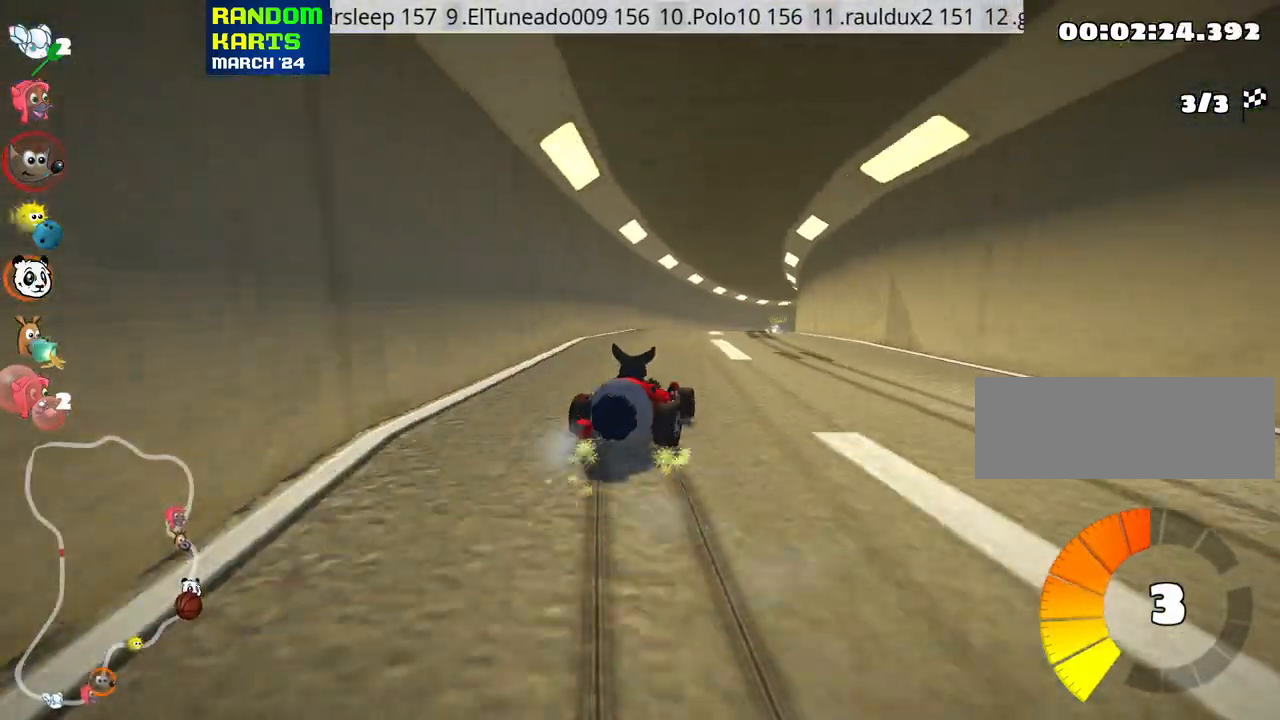
{"keys": ["left", "skid", "up"], "events": [[16, "left", "up"], [100, "left", "down"], [166, "right", "up"]]}
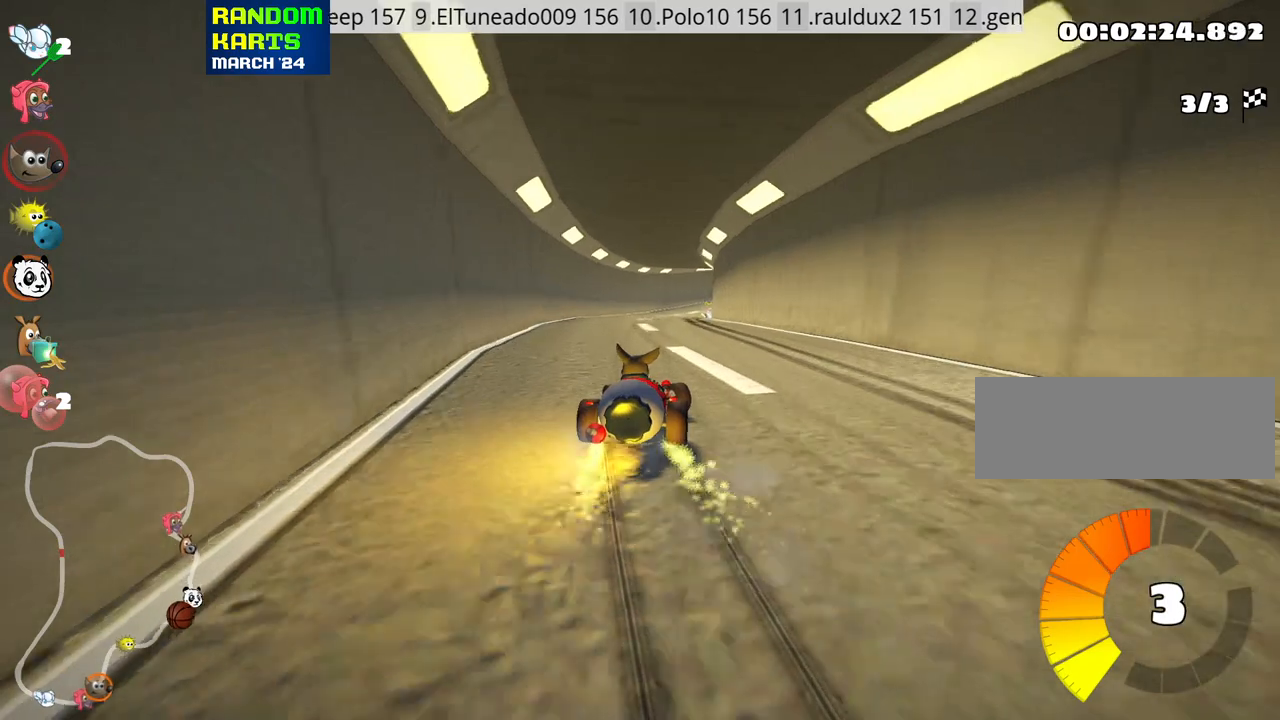
{"keys": ["left", "skid", "up"], "events": []}
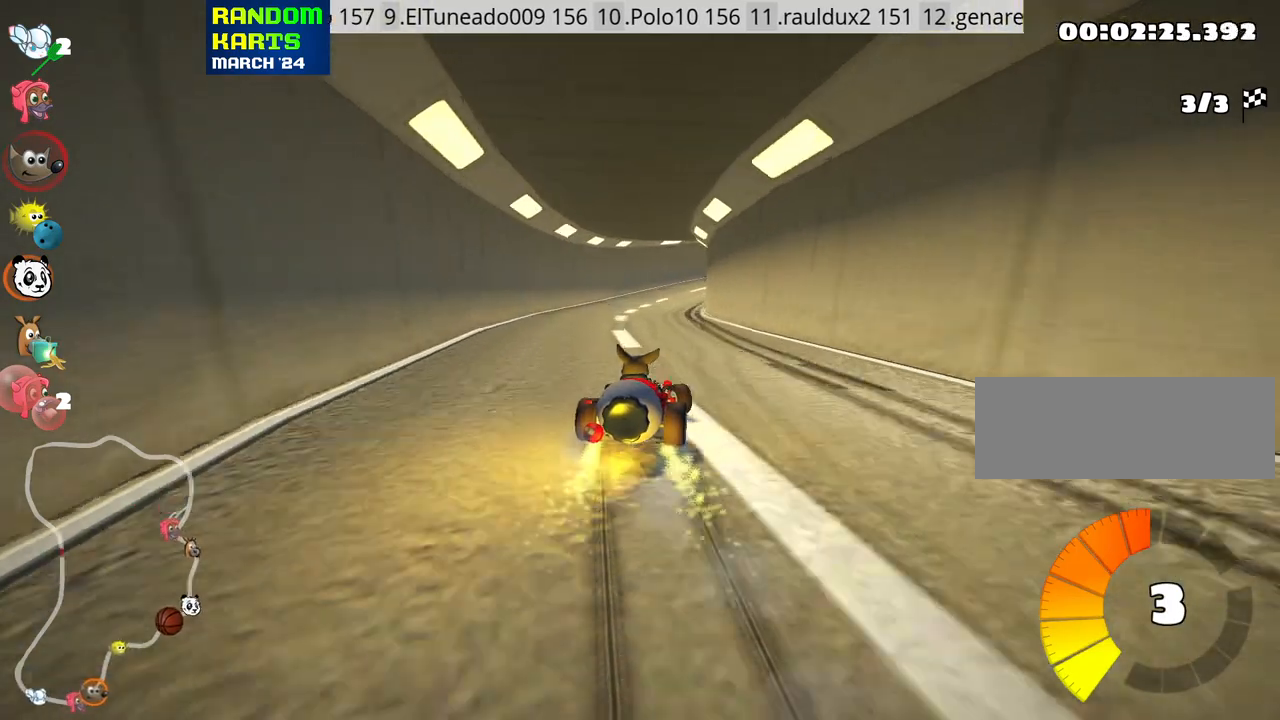
{"keys": ["left", "skid", "up"], "events": []}
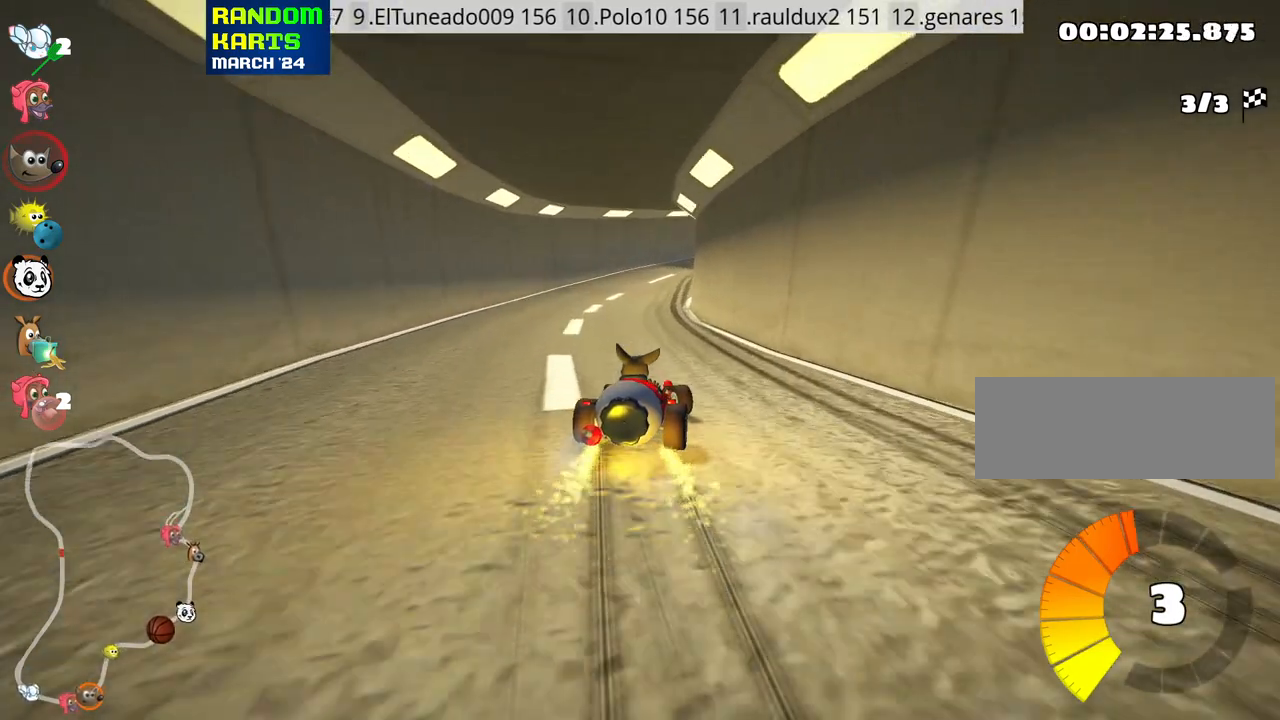
{"keys": ["left", "skid", "up"], "events": []}